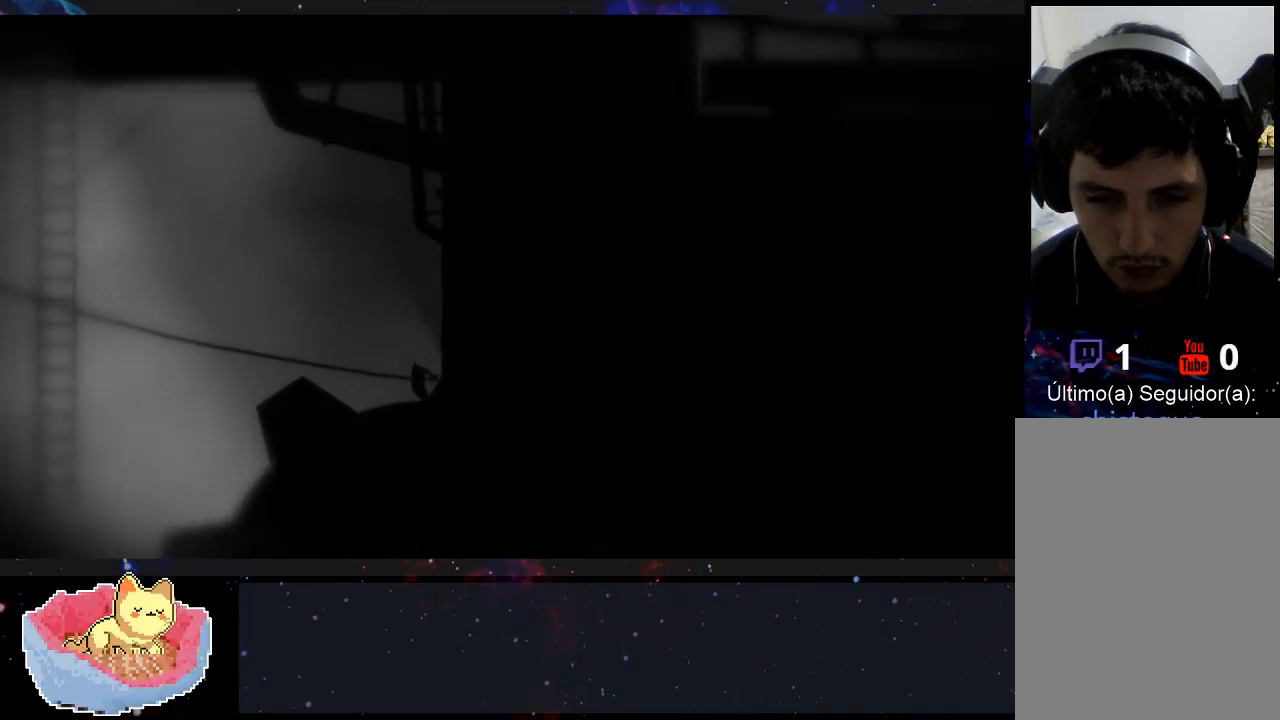
Gameplay with a controller (Xbox layout); each line is a JSON object with the inputs held at the frame after it. "events" lists button and stick changes between this image and that frame as [ms after this image, input, new state], when the widget could be followed in between. Not read: L3 R3.
{"buttons": ["X"], "left_stick": "center", "right_stick": "center", "events": [[433, "X", "down"]]}
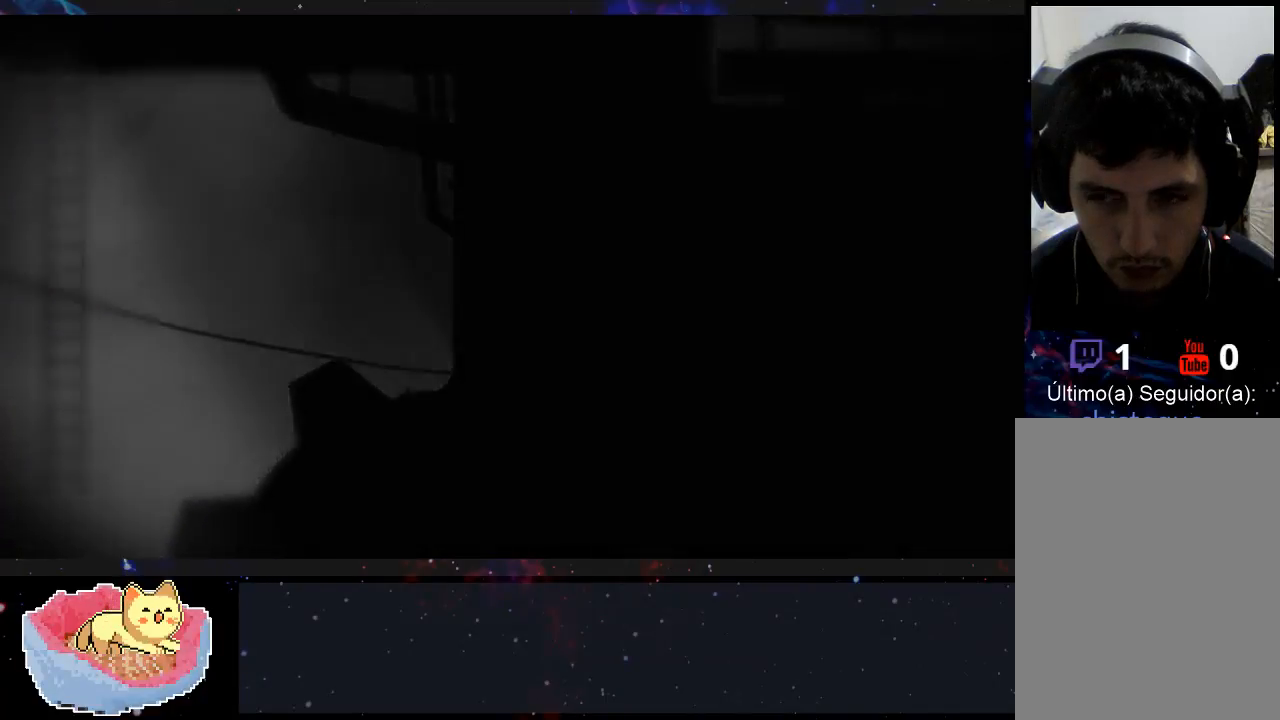
{"buttons": [], "left_stick": "center", "right_stick": "center", "events": [[33, "X", "up"]]}
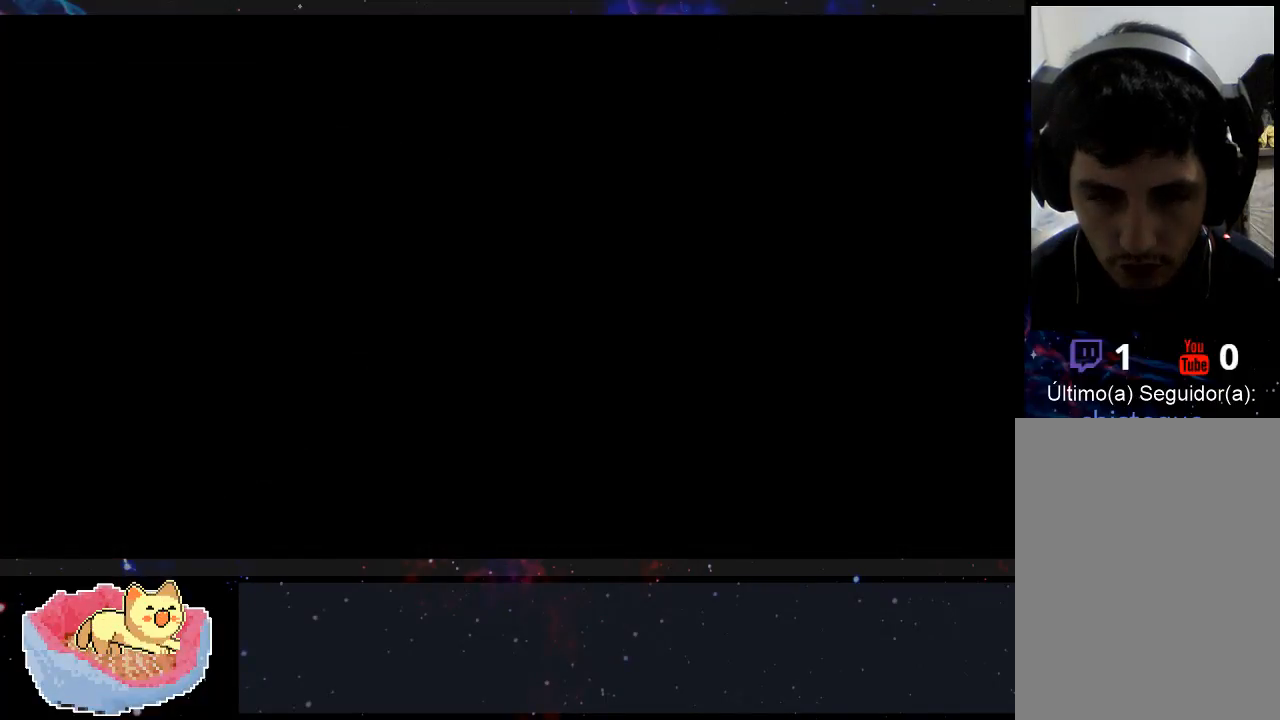
{"buttons": [], "left_stick": "center", "right_stick": "center", "events": []}
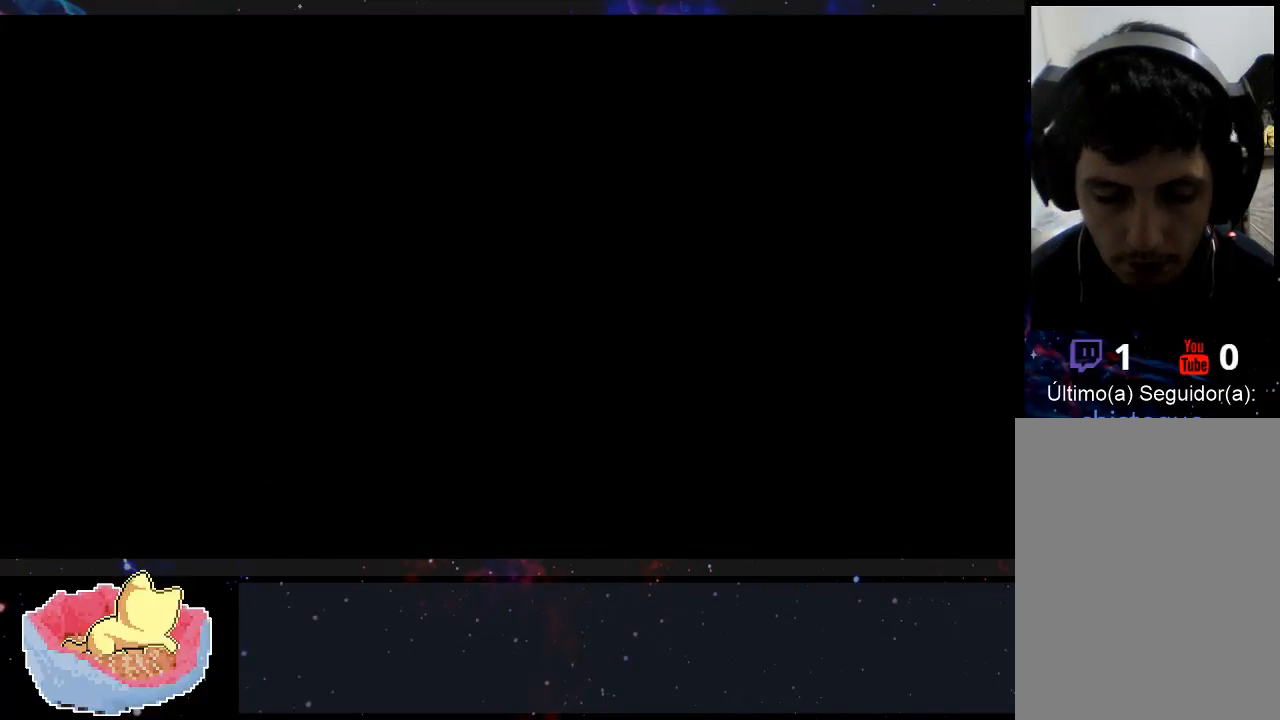
{"buttons": [], "left_stick": "center", "right_stick": "center", "events": []}
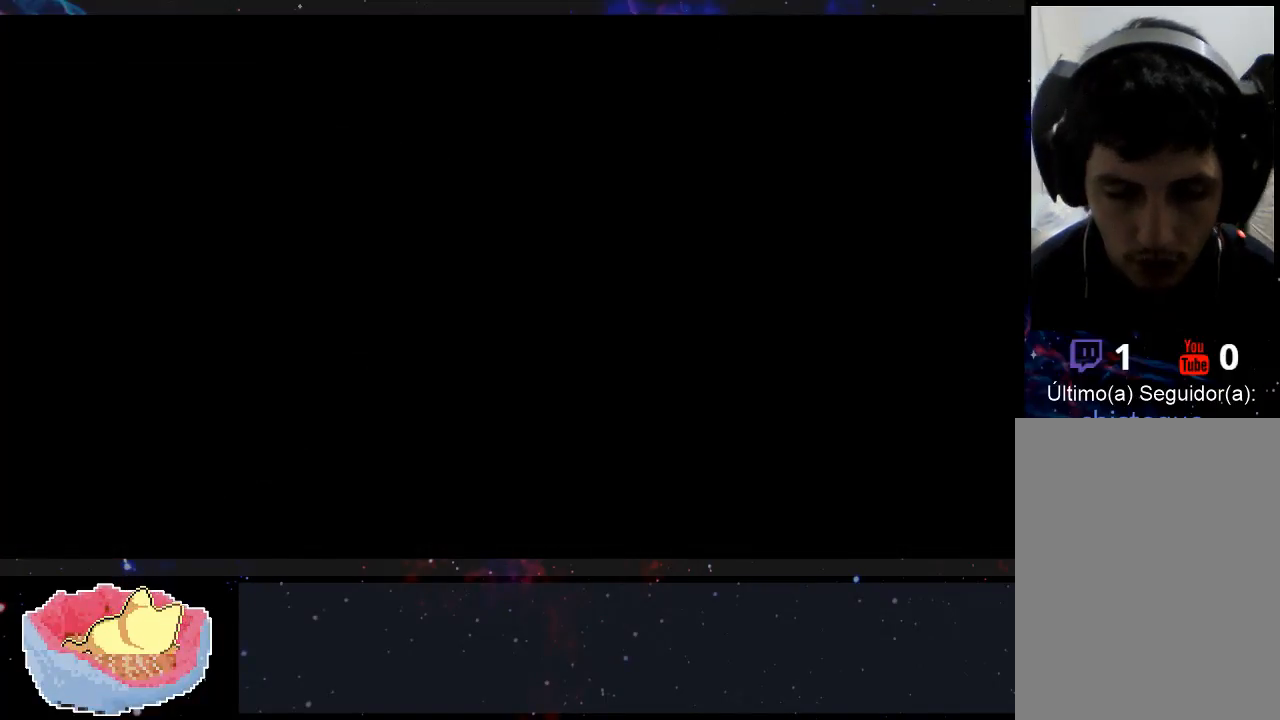
{"buttons": [], "left_stick": "center", "right_stick": "center", "events": []}
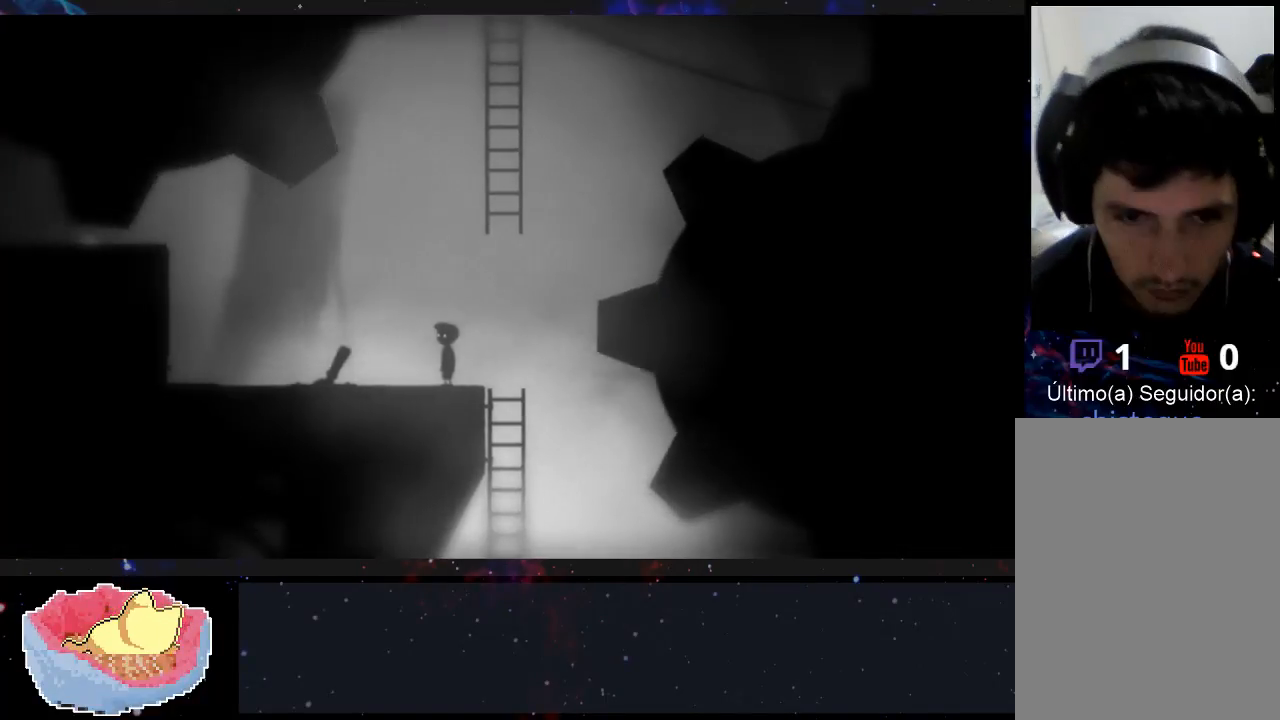
{"buttons": [], "left_stick": "left", "right_stick": "center", "events": [[200, "left_stick", "left"]]}
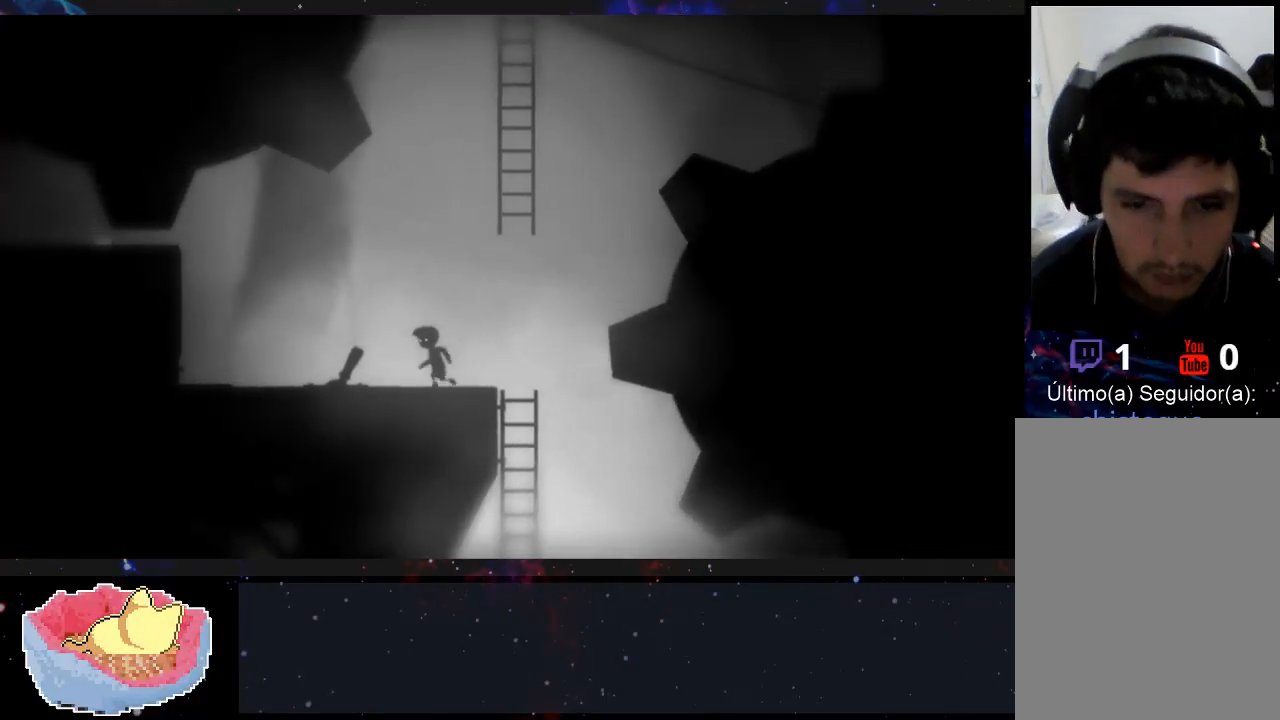
{"buttons": [], "left_stick": "left", "right_stick": "center", "events": []}
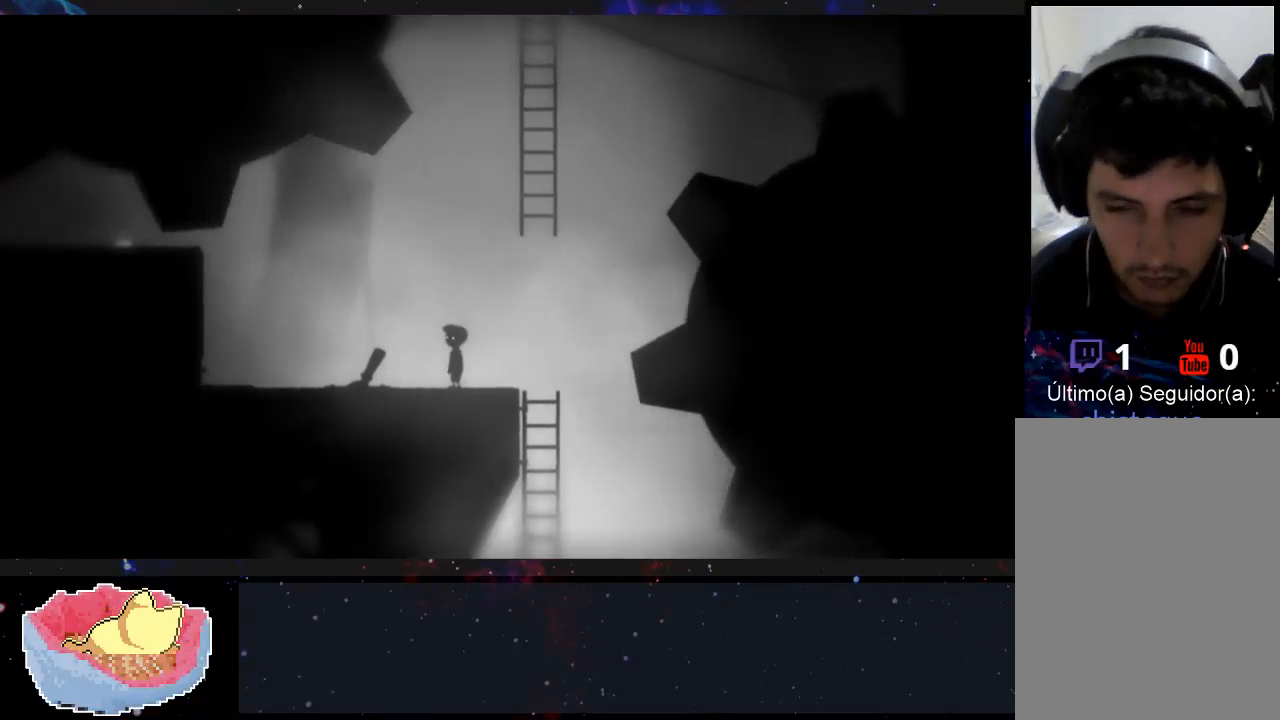
{"buttons": [], "left_stick": "left", "right_stick": "center", "events": []}
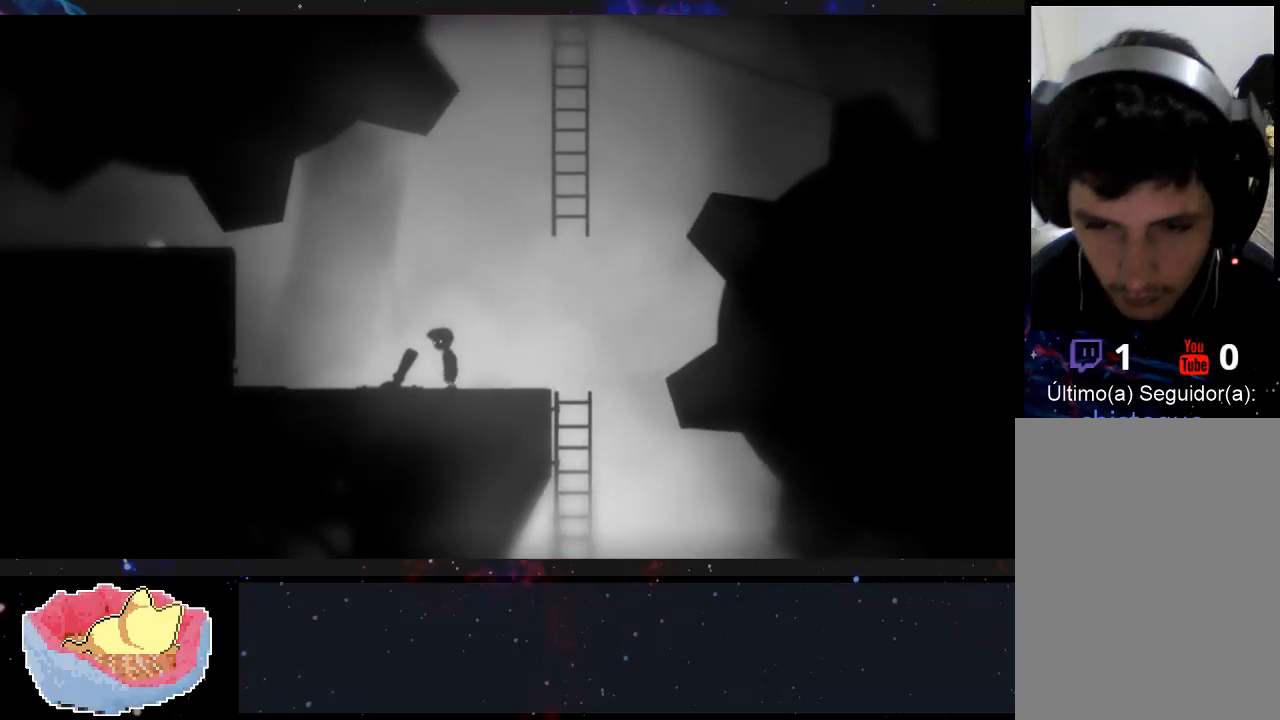
{"buttons": [], "left_stick": "left", "right_stick": "center", "events": []}
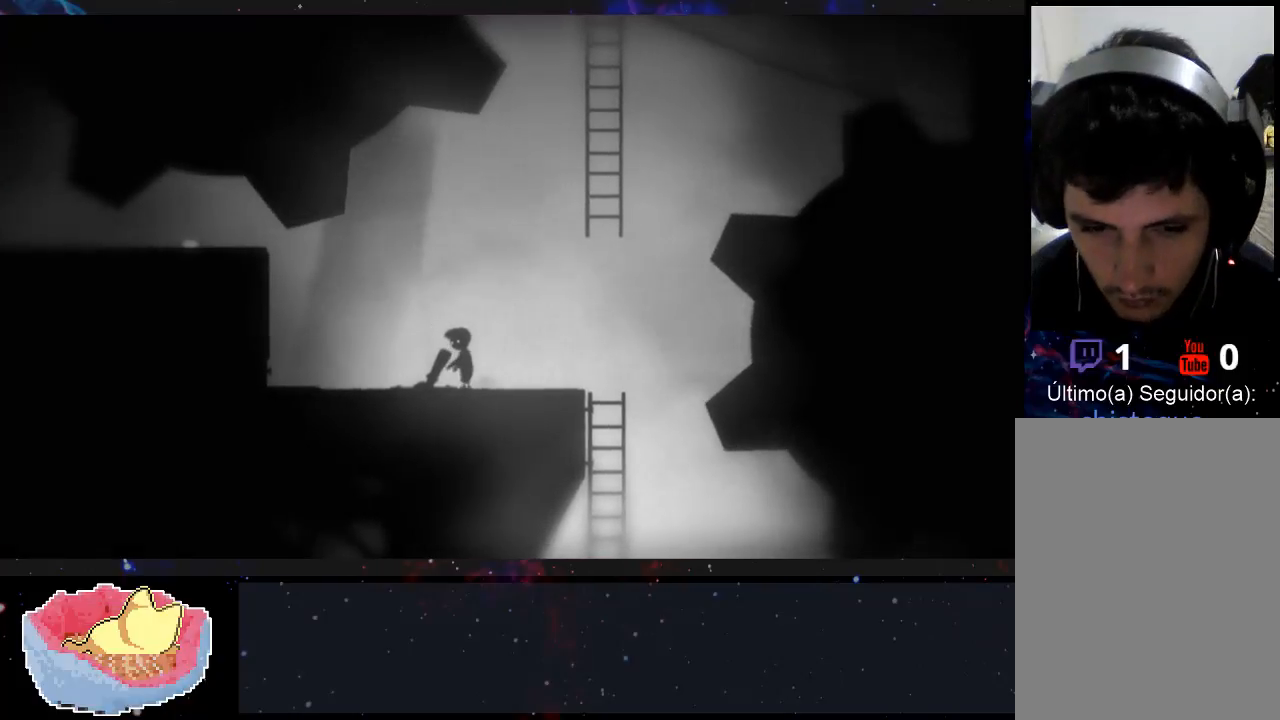
{"buttons": ["X"], "left_stick": "left", "right_stick": "center", "events": [[300, "X", "down"]]}
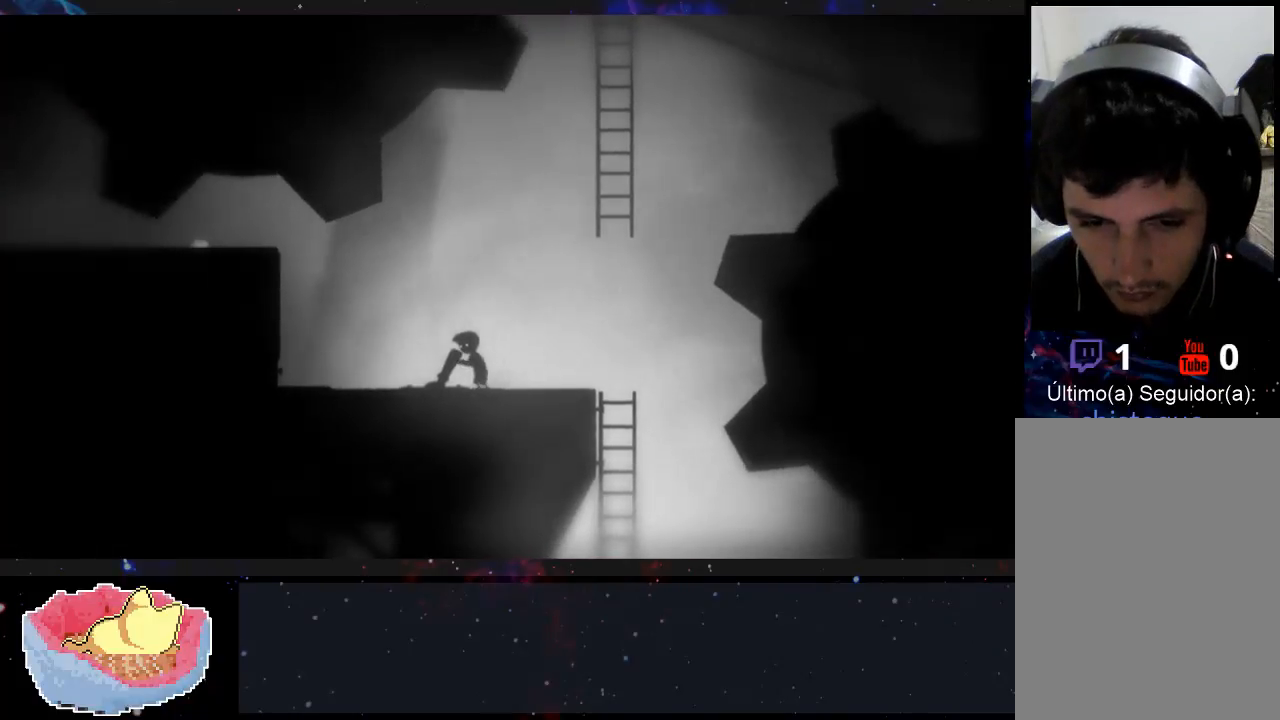
{"buttons": ["X"], "left_stick": "left", "right_stick": "center", "events": []}
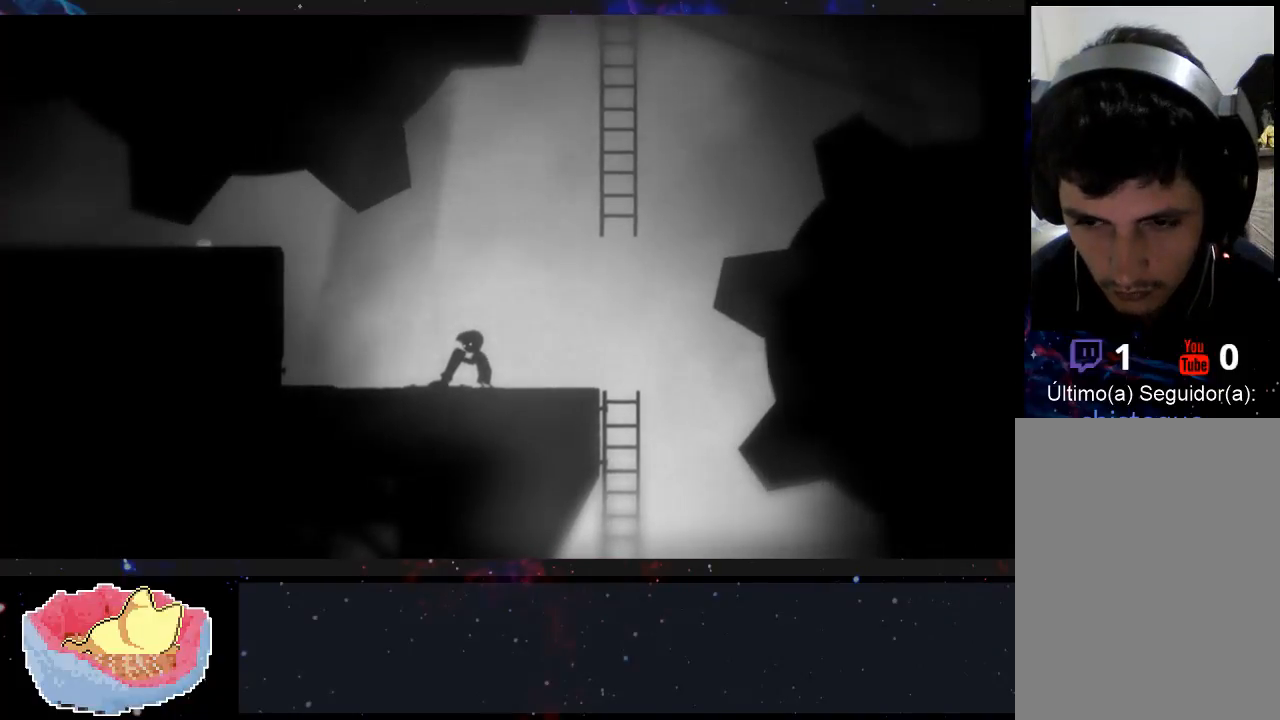
{"buttons": ["X"], "left_stick": "left", "right_stick": "center", "events": []}
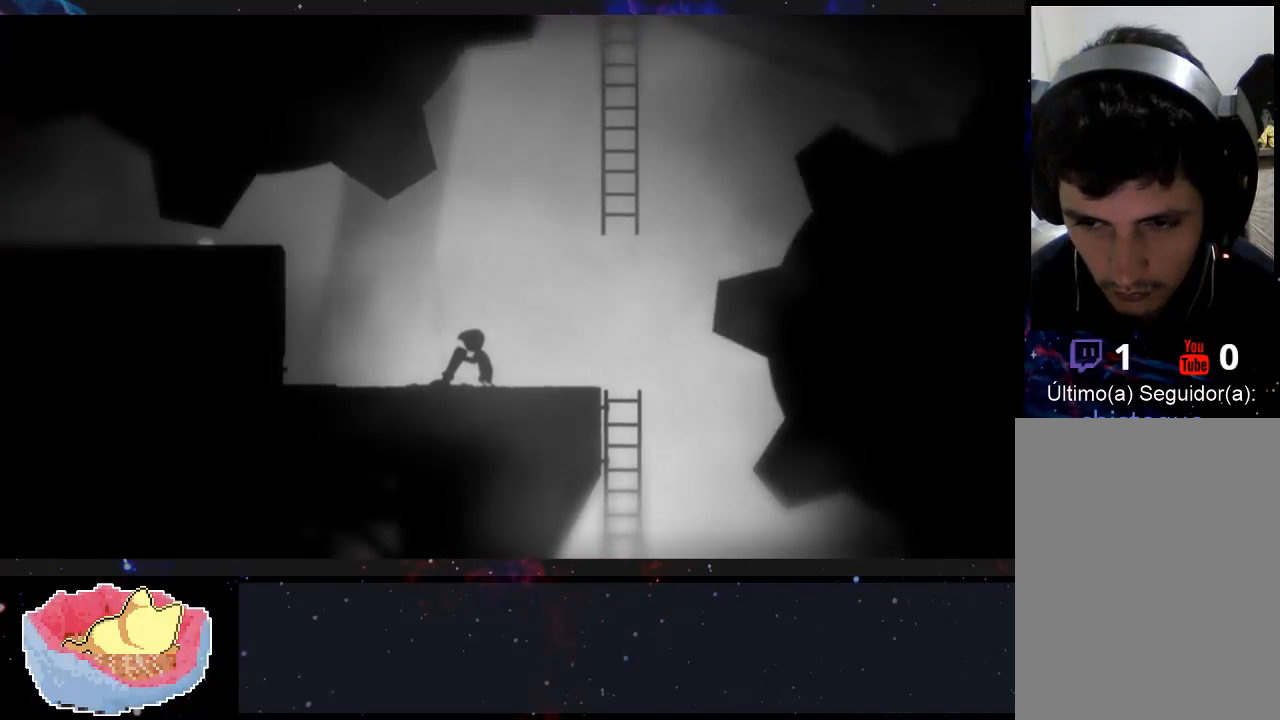
{"buttons": ["X"], "left_stick": "left", "right_stick": "center", "events": []}
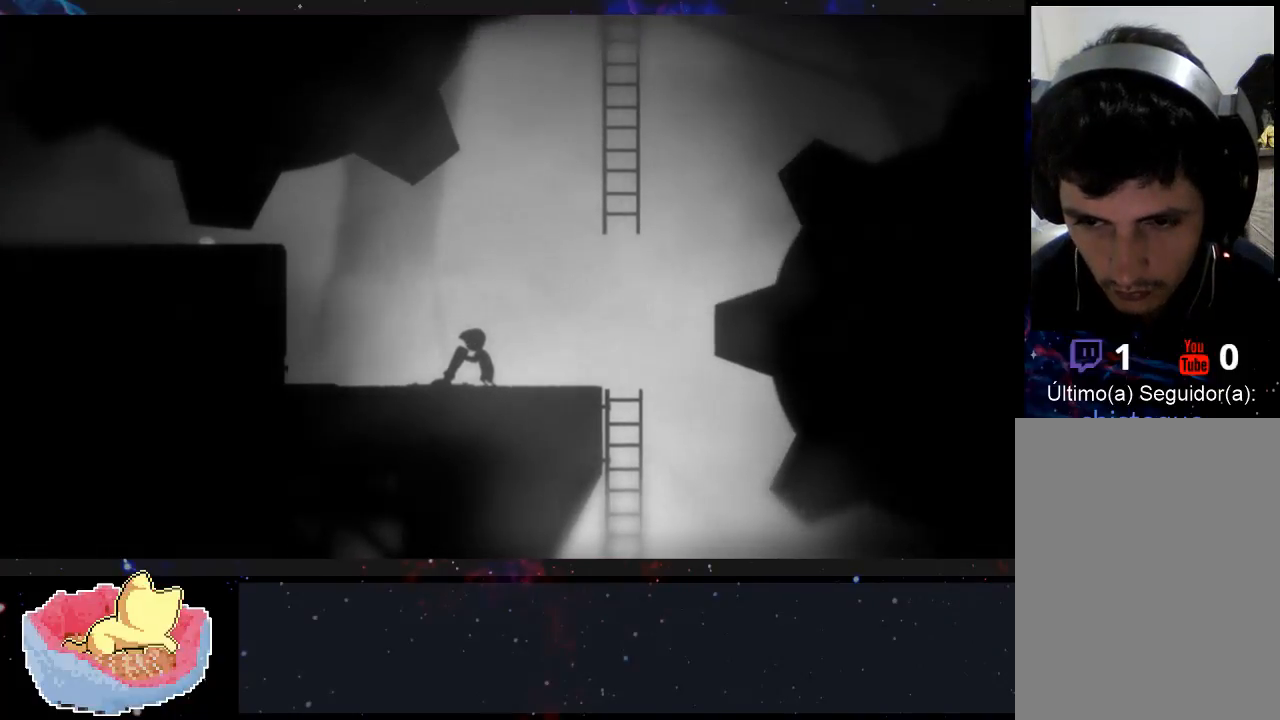
{"buttons": ["X"], "left_stick": "left", "right_stick": "center", "events": []}
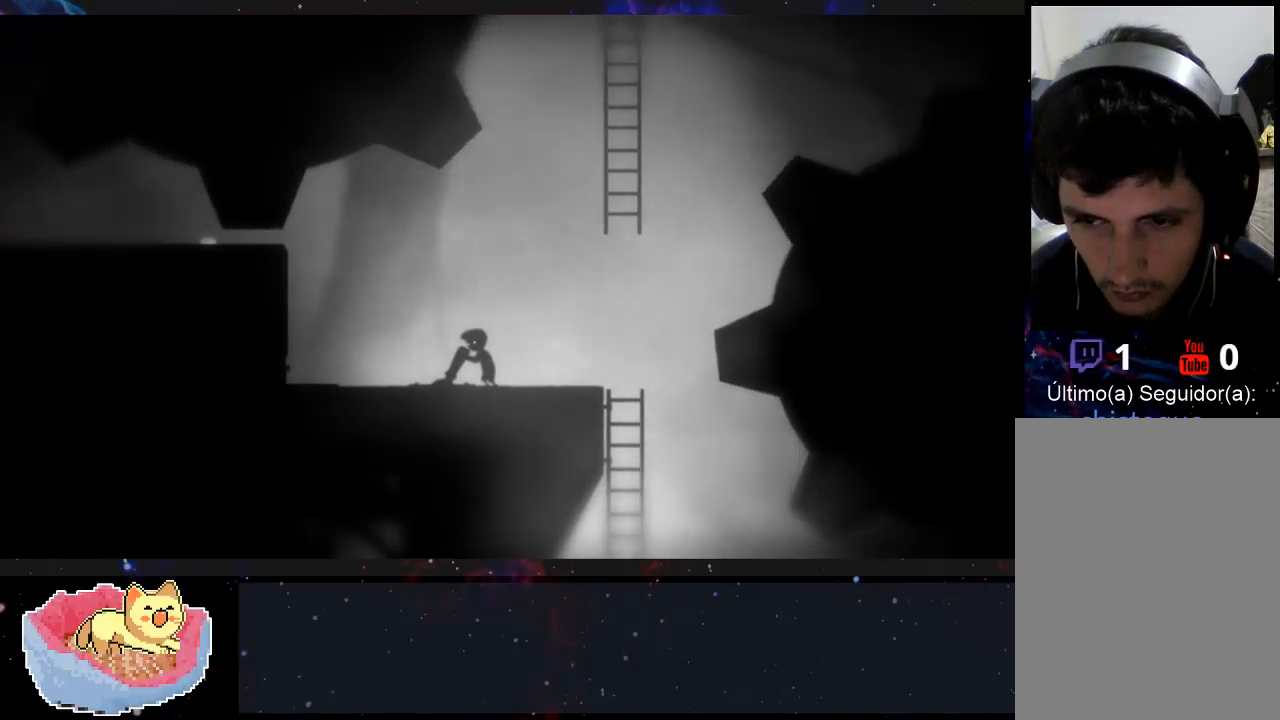
{"buttons": ["X"], "left_stick": "left", "right_stick": "center", "events": []}
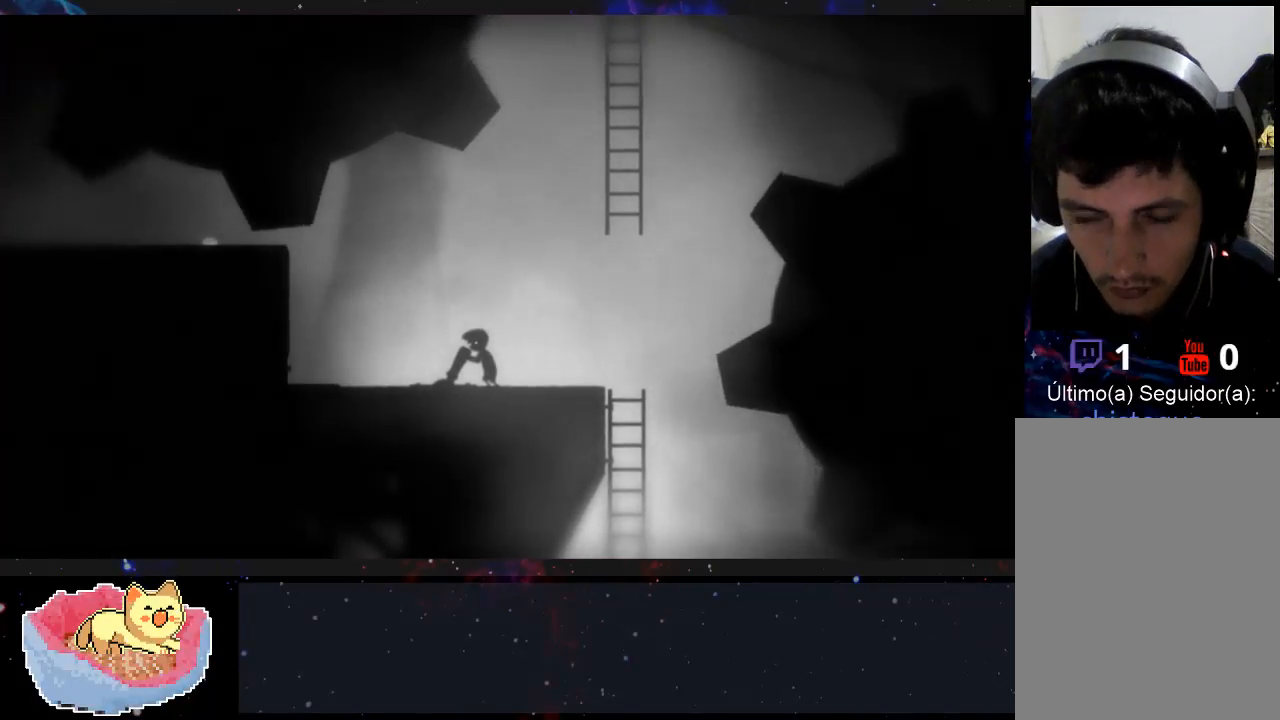
{"buttons": ["X"], "left_stick": "left", "right_stick": "center", "events": []}
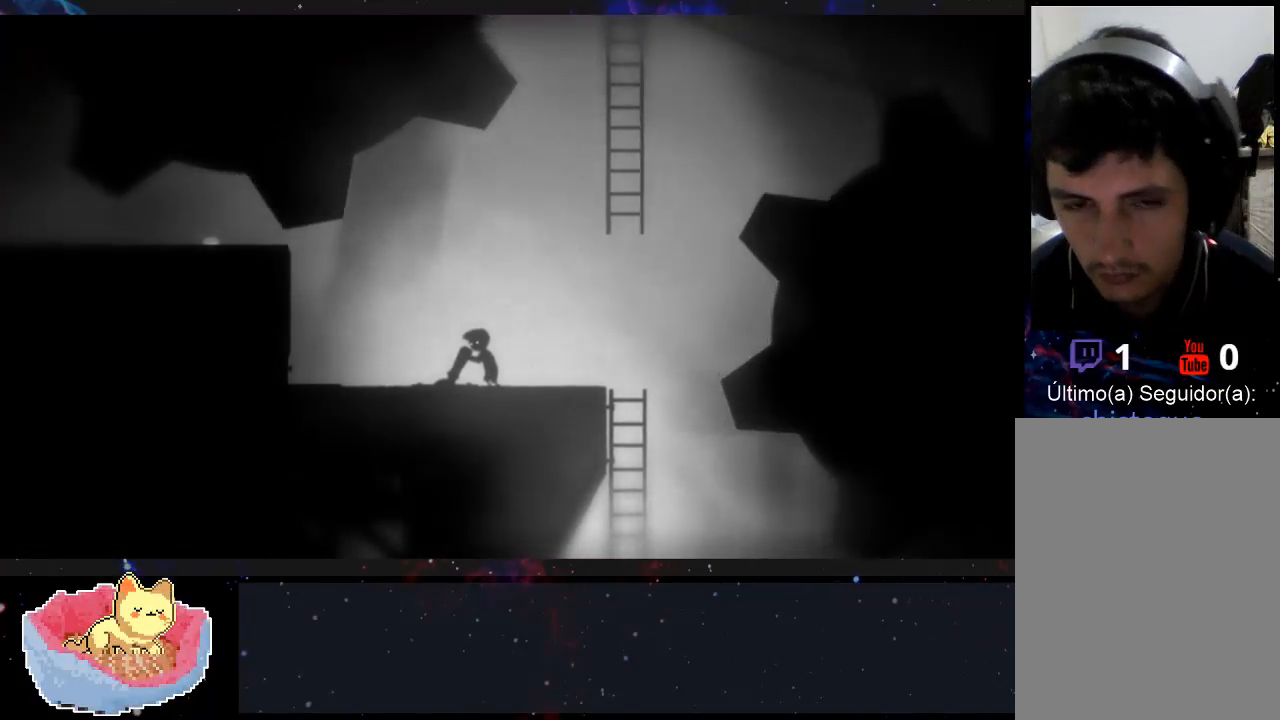
{"buttons": ["X"], "left_stick": "left", "right_stick": "center", "events": []}
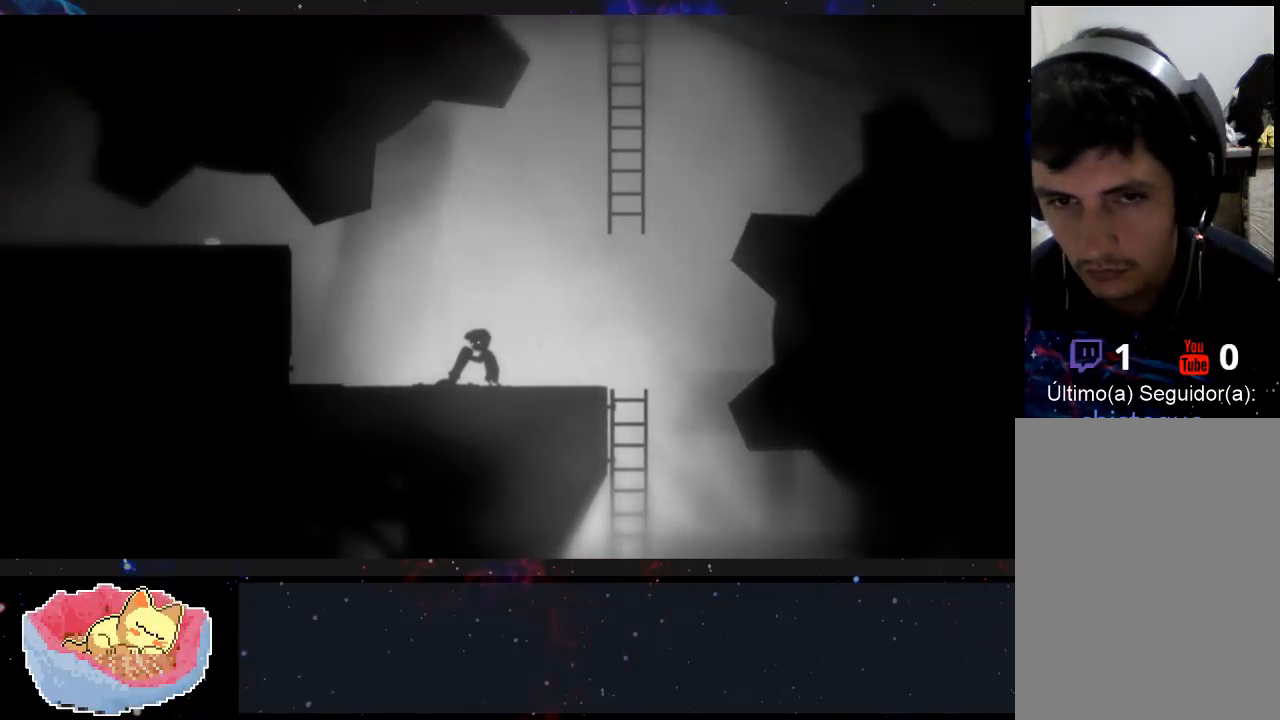
{"buttons": ["X"], "left_stick": "left", "right_stick": "center", "events": []}
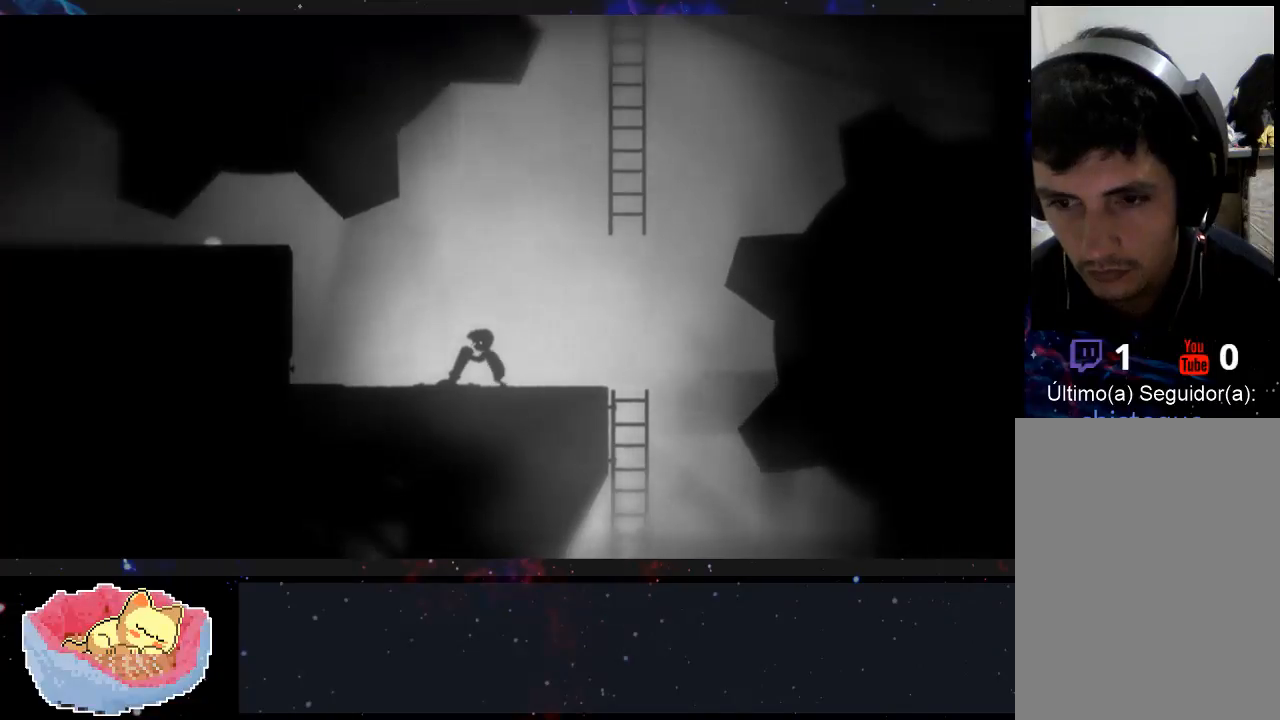
{"buttons": ["X"], "left_stick": "left", "right_stick": "center", "events": []}
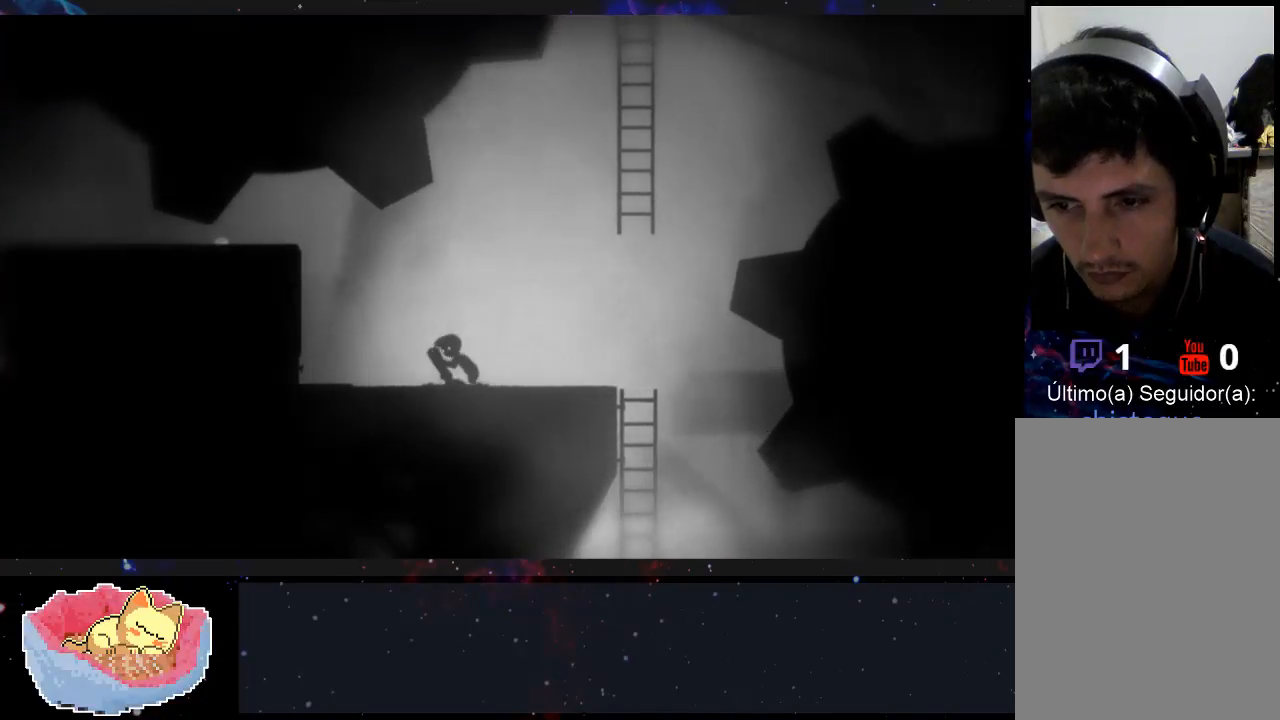
{"buttons": ["X"], "left_stick": "left", "right_stick": "center", "events": []}
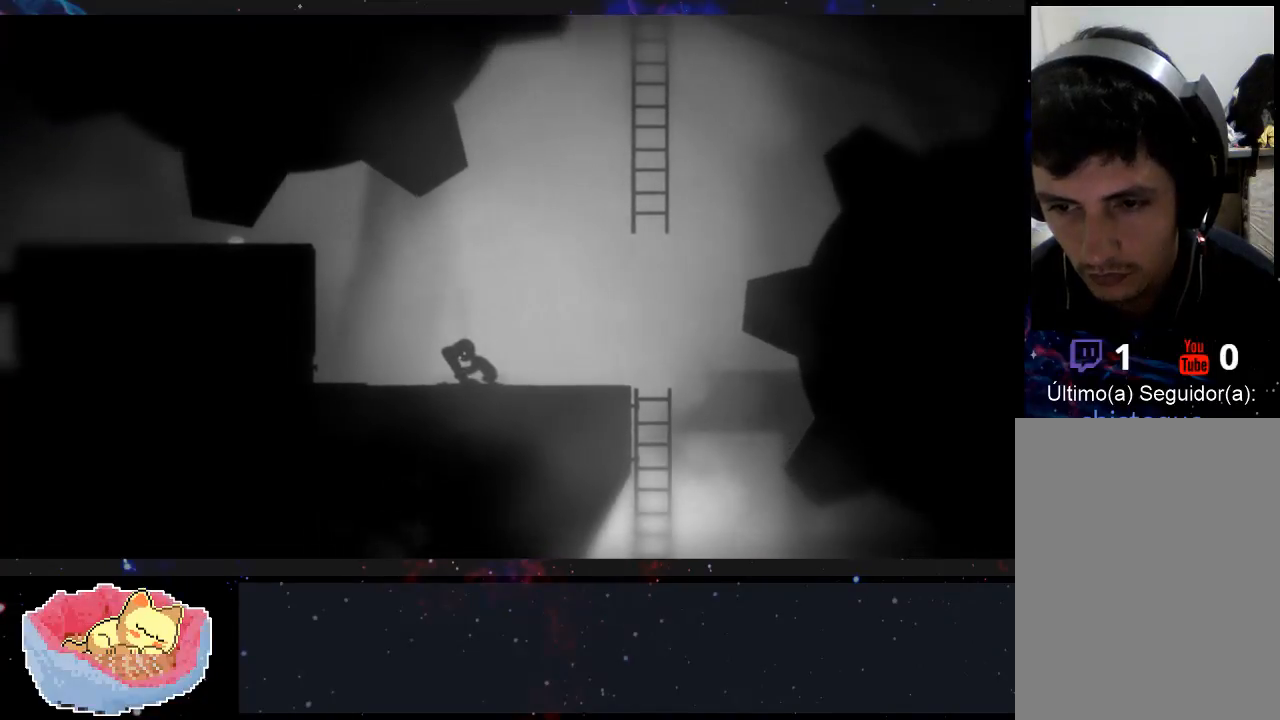
{"buttons": ["X"], "left_stick": "center", "right_stick": "center", "events": [[133, "left_stick", "right"], [367, "left_stick", "center"]]}
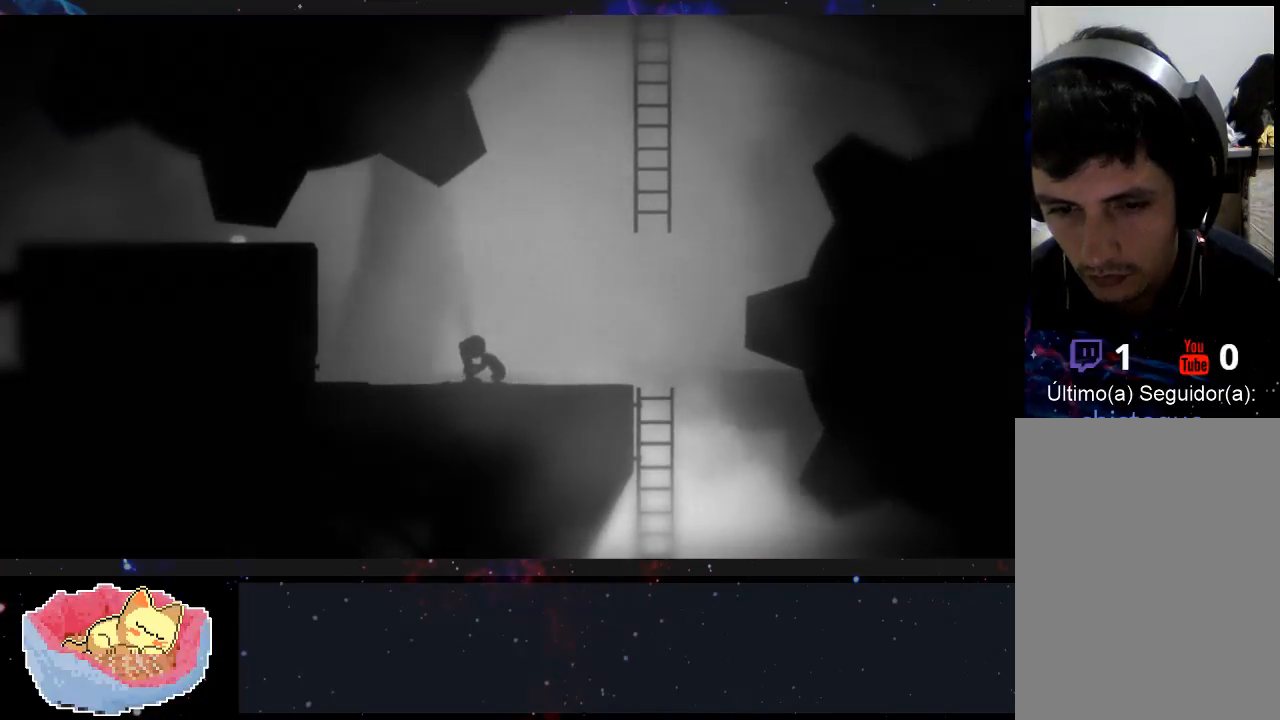
{"buttons": ["X"], "left_stick": "left", "right_stick": "center", "events": [[367, "left_stick", "left"]]}
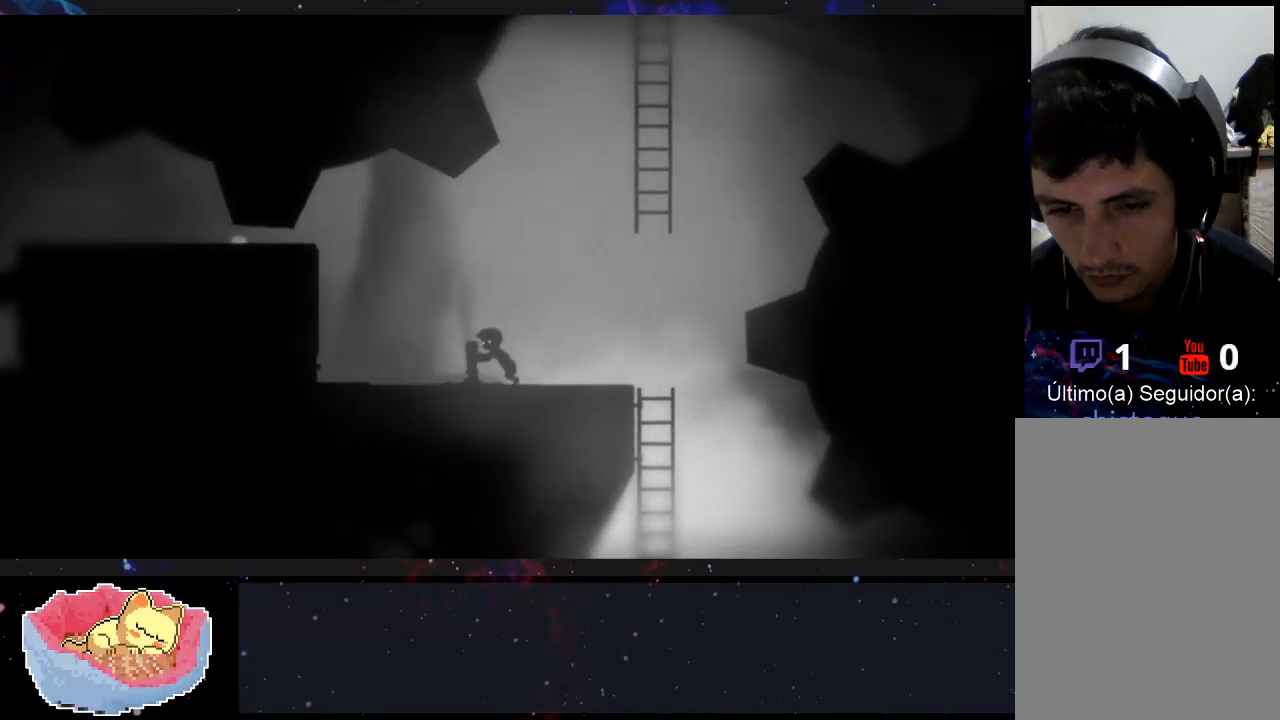
{"buttons": ["X"], "left_stick": "center", "right_stick": "center", "events": [[400, "left_stick", "center"]]}
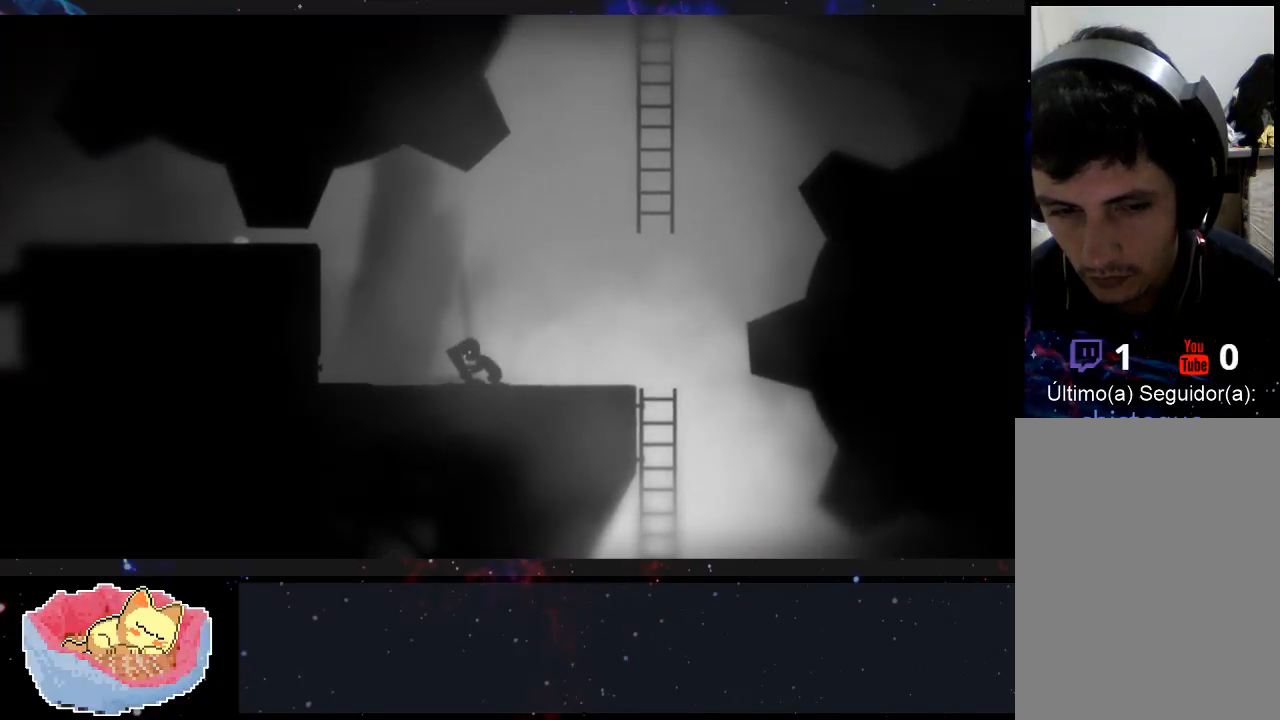
{"buttons": ["X"], "left_stick": "center", "right_stick": "center", "events": [[33, "left_stick", "right"], [200, "left_stick", "center"]]}
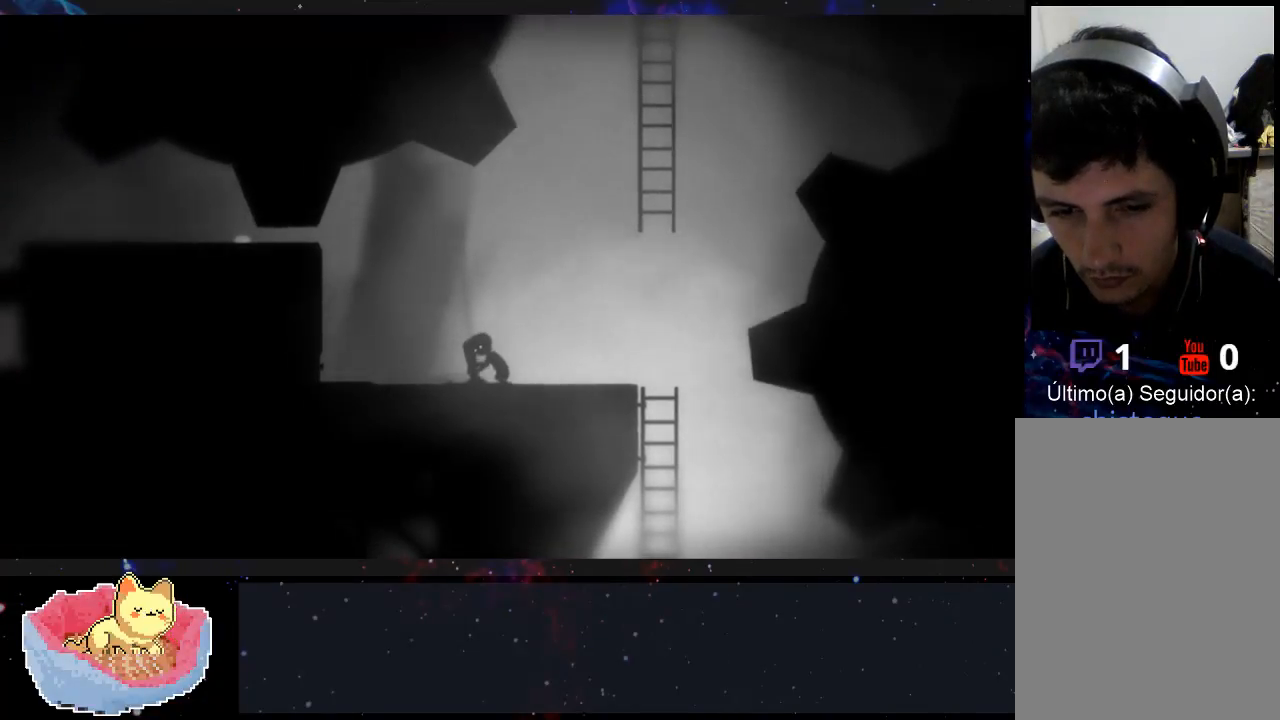
{"buttons": ["X"], "left_stick": "center", "right_stick": "center", "events": []}
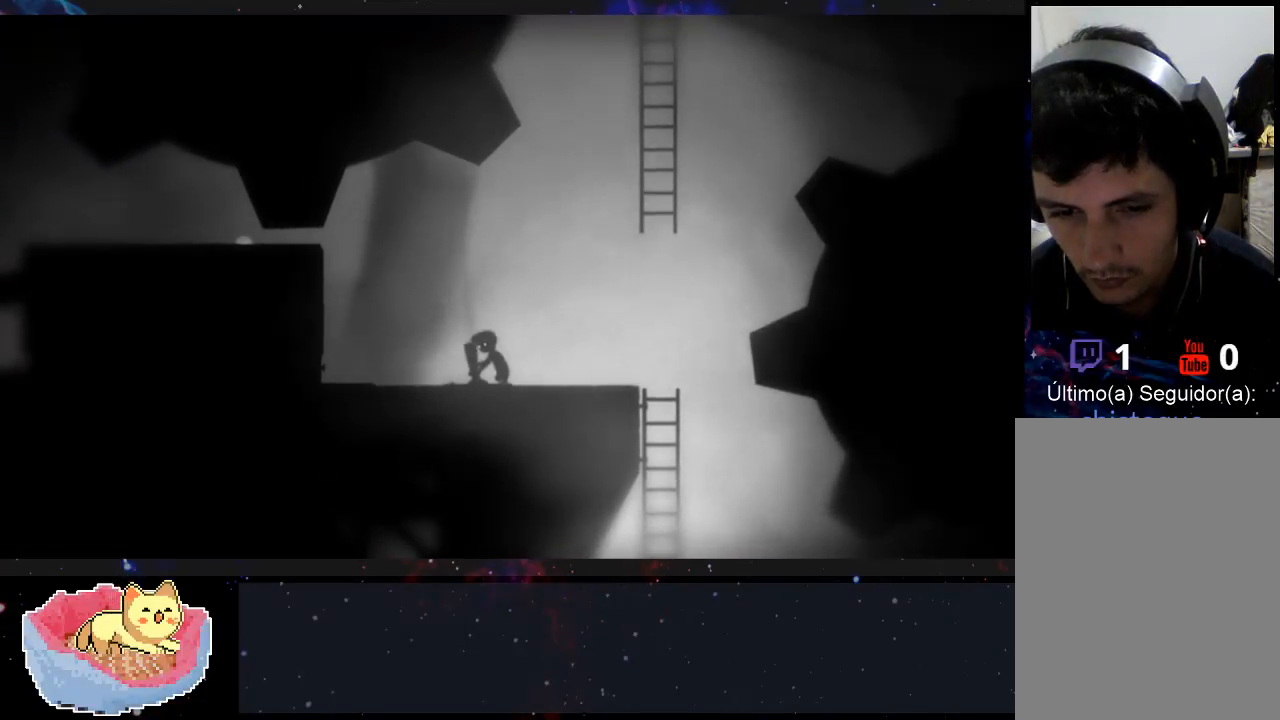
{"buttons": ["X"], "left_stick": "right", "right_stick": "center", "events": [[400, "left_stick", "right"]]}
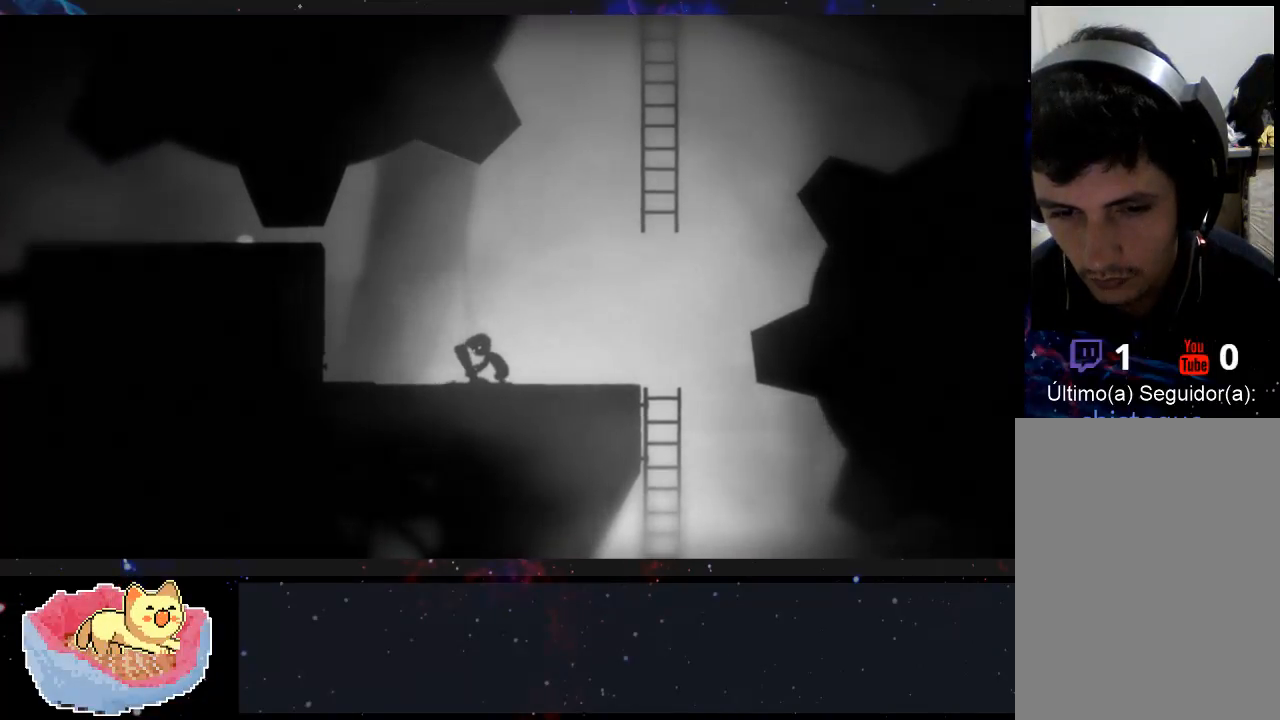
{"buttons": ["X"], "left_stick": "right", "right_stick": "center", "events": [[167, "left_stick", "center"], [467, "left_stick", "right"]]}
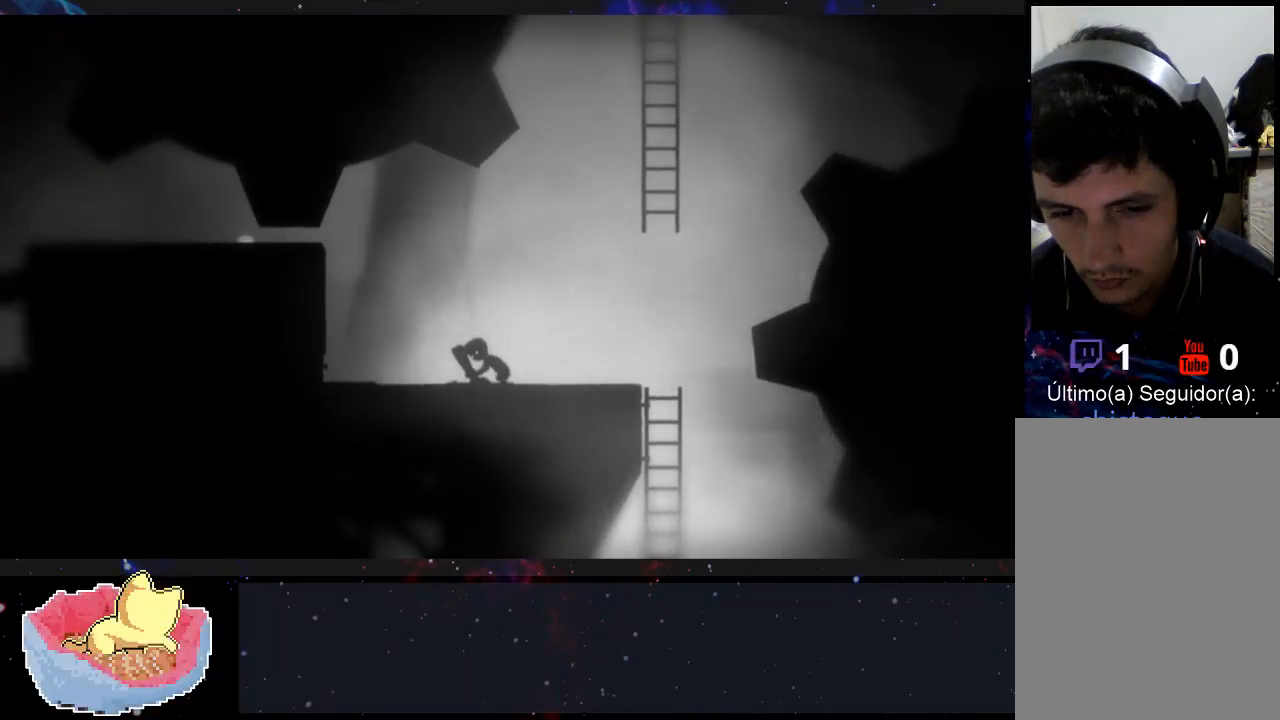
{"buttons": ["X"], "left_stick": "right", "right_stick": "center", "events": [[100, "left_stick", "center"], [467, "left_stick", "right"]]}
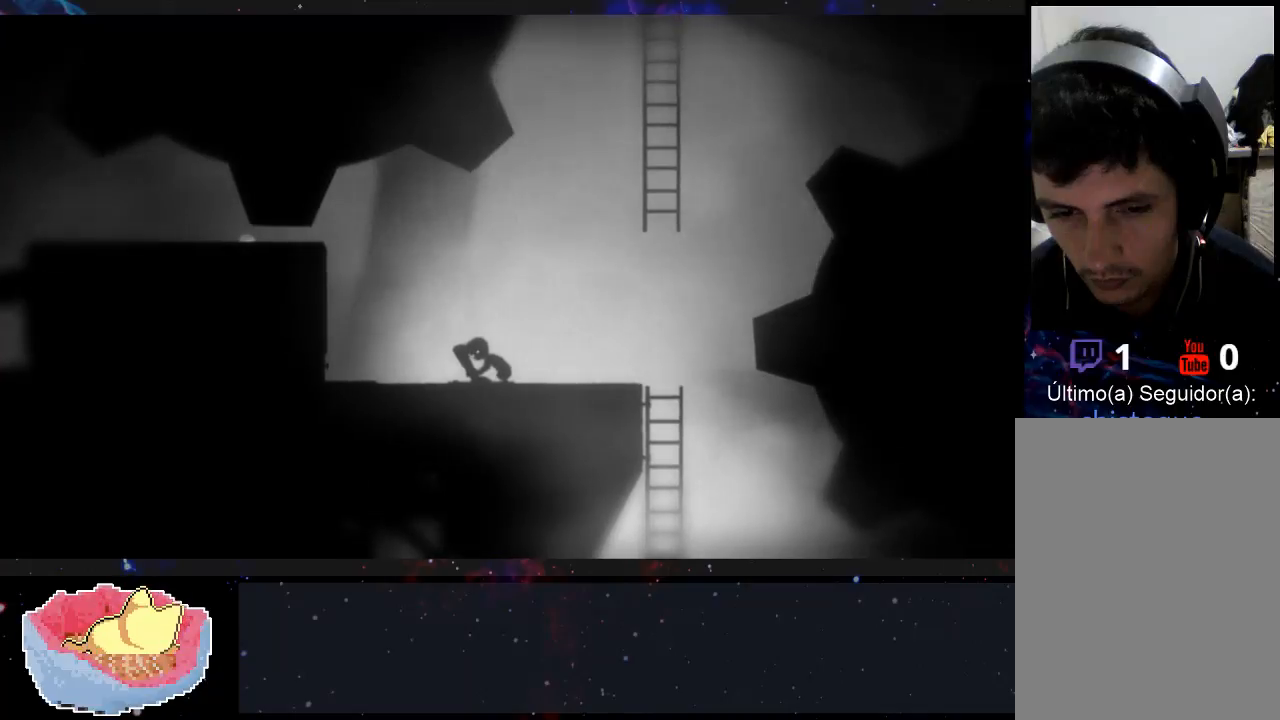
{"buttons": ["X"], "left_stick": "center", "right_stick": "center", "events": [[167, "left_stick", "center"]]}
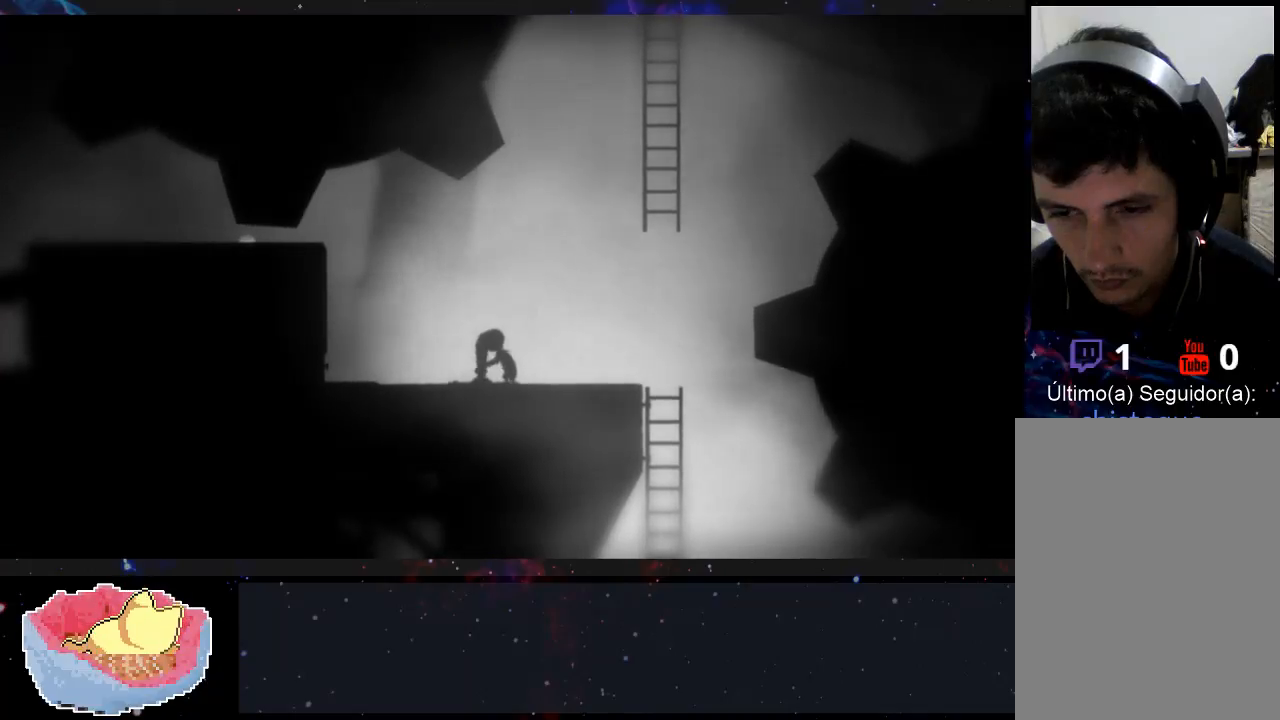
{"buttons": ["X"], "left_stick": "center", "right_stick": "center", "events": []}